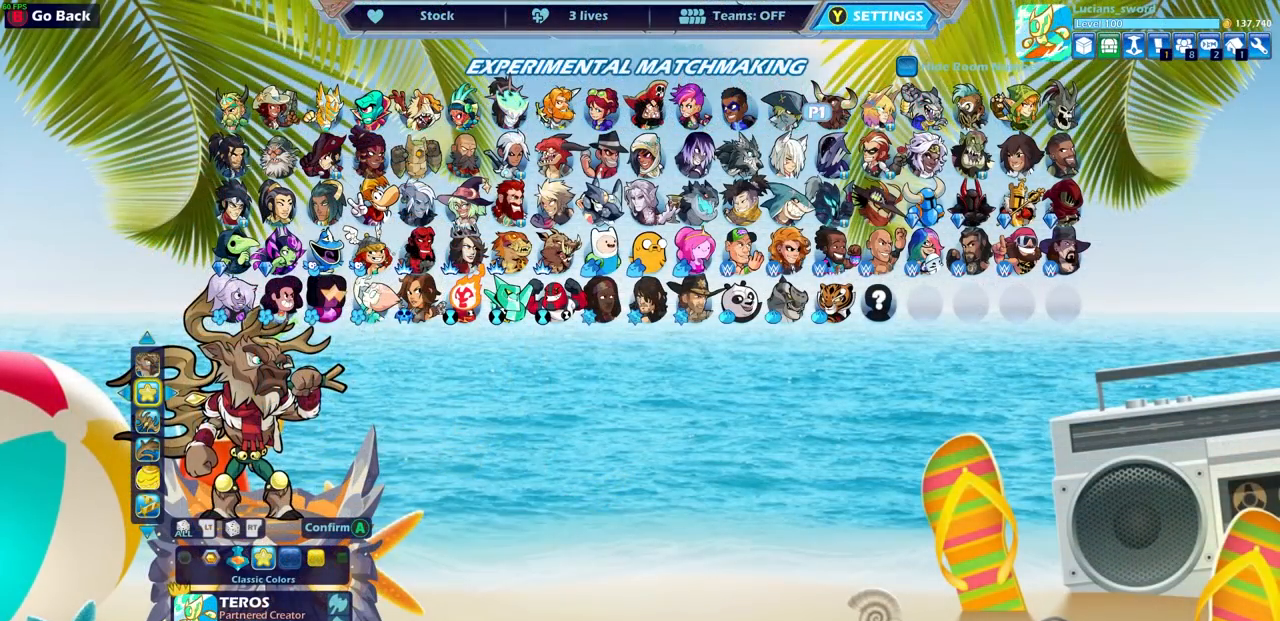
Gameplay with a controller (PlayStation layout); each line is a JSON object with the inputs held at the frame after it. "events" lists button and stick changes between this image and that frame as [ms after this image, input, new state], when the widget could be followed in between.
{"buttons": [], "left_stick": "center", "right_stick": "center", "events": []}
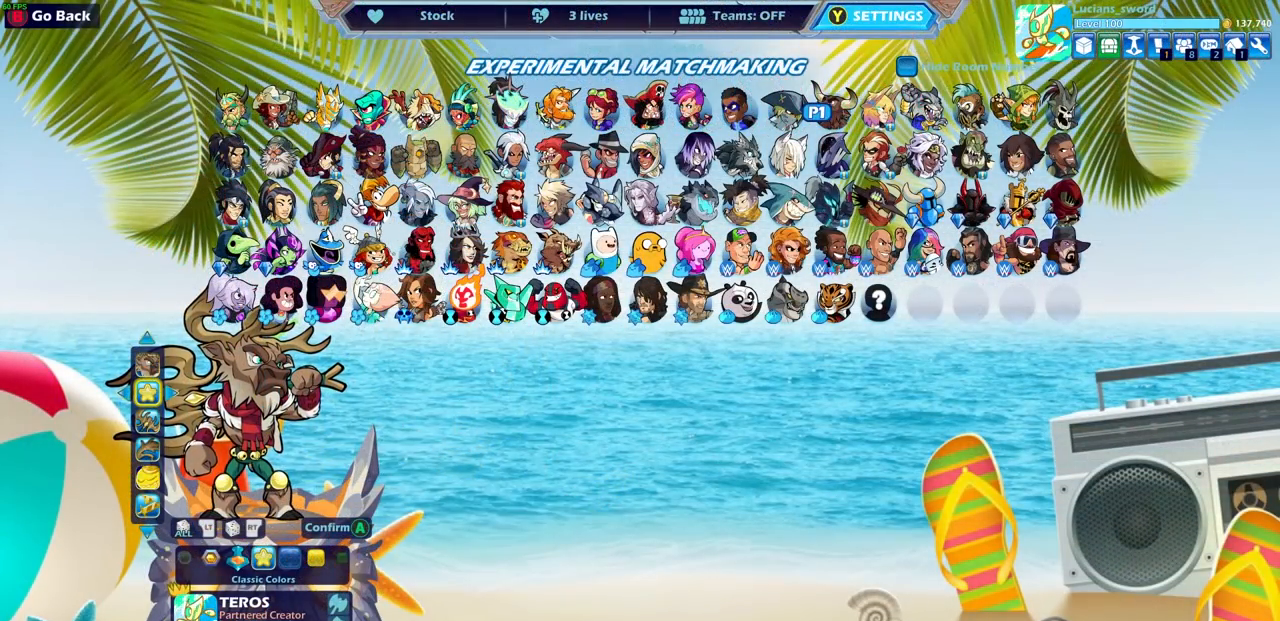
{"buttons": [], "left_stick": "center", "right_stick": "center", "events": [[217, "DPAD_LEFT", "down"], [333, "DPAD_LEFT", "up"]]}
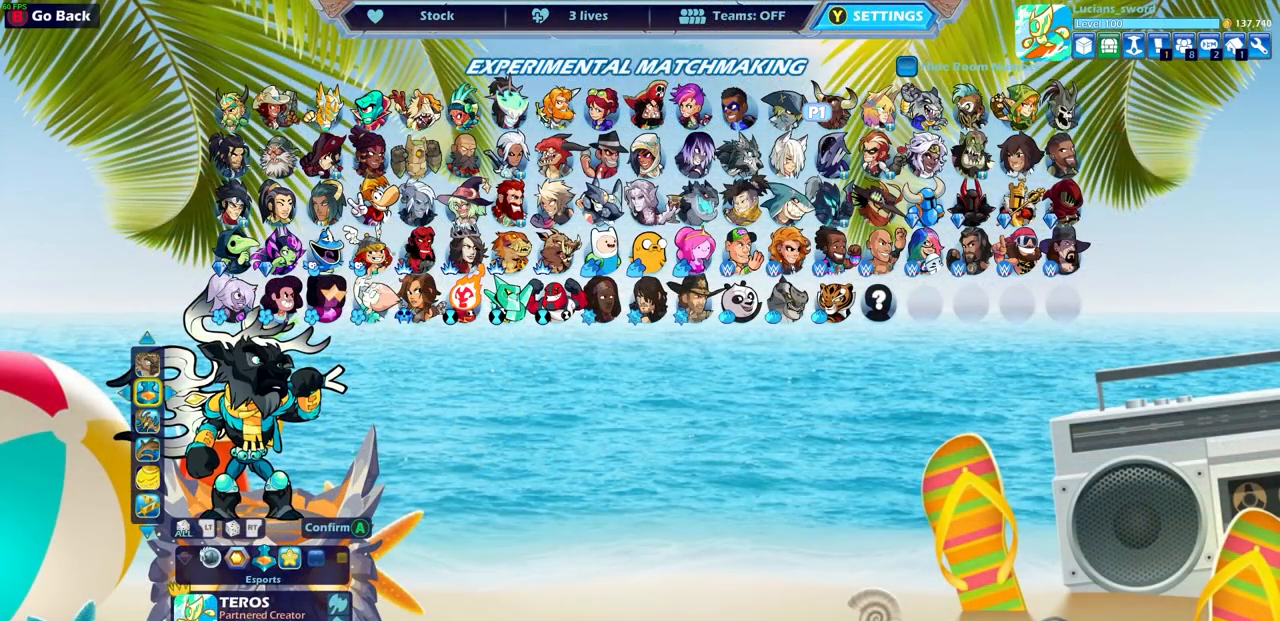
{"buttons": ["DPAD_LEFT"], "left_stick": "center", "right_stick": "center", "events": [[417, "DPAD_LEFT", "down"]]}
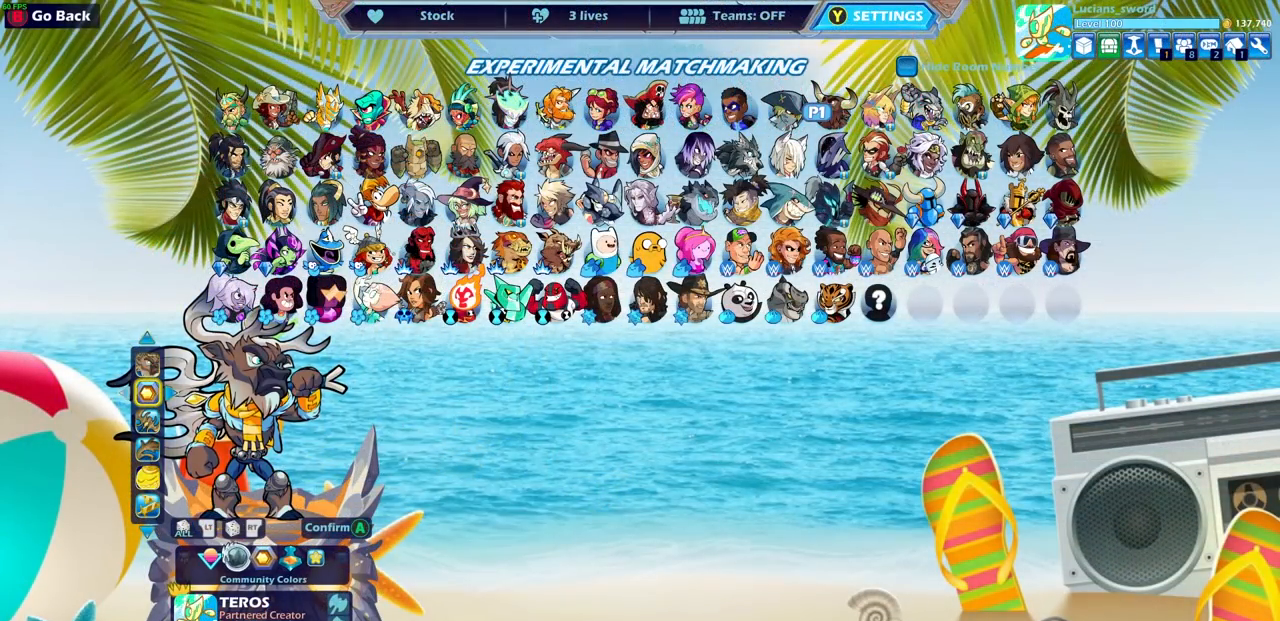
{"buttons": [], "left_stick": "center", "right_stick": "center", "events": [[17, "DPAD_LEFT", "up"], [367, "DPAD_LEFT", "down"], [483, "DPAD_LEFT", "up"]]}
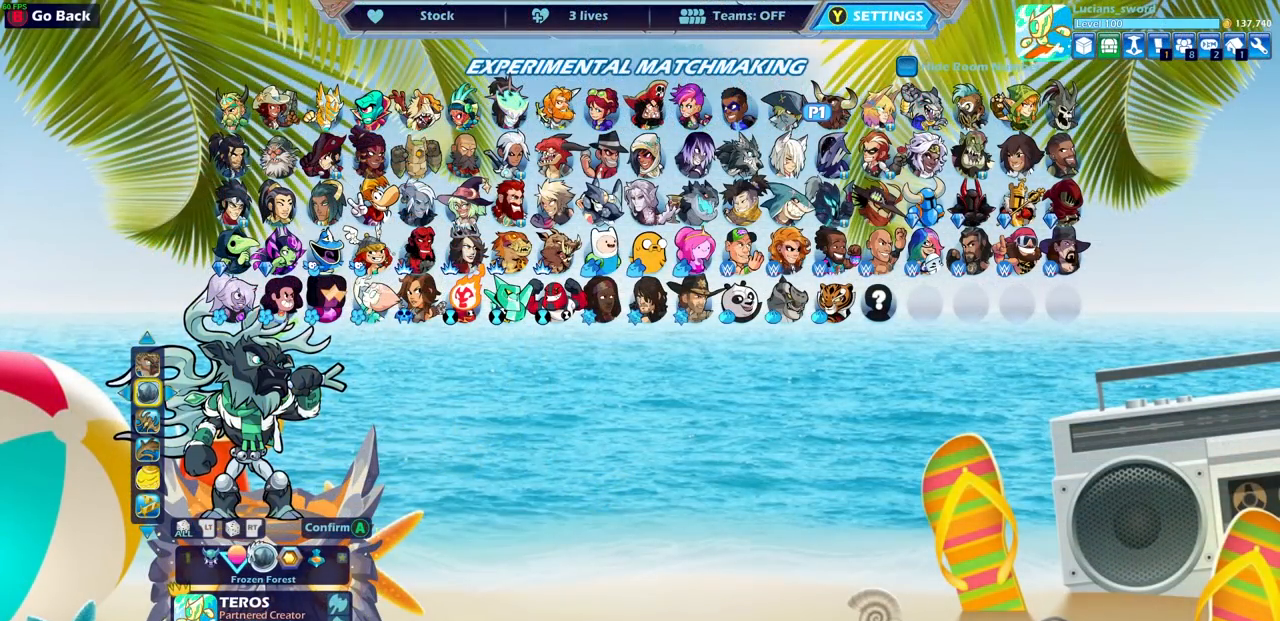
{"buttons": [], "left_stick": "center", "right_stick": "center", "events": [[200, "DPAD_LEFT", "down"], [283, "DPAD_LEFT", "up"]]}
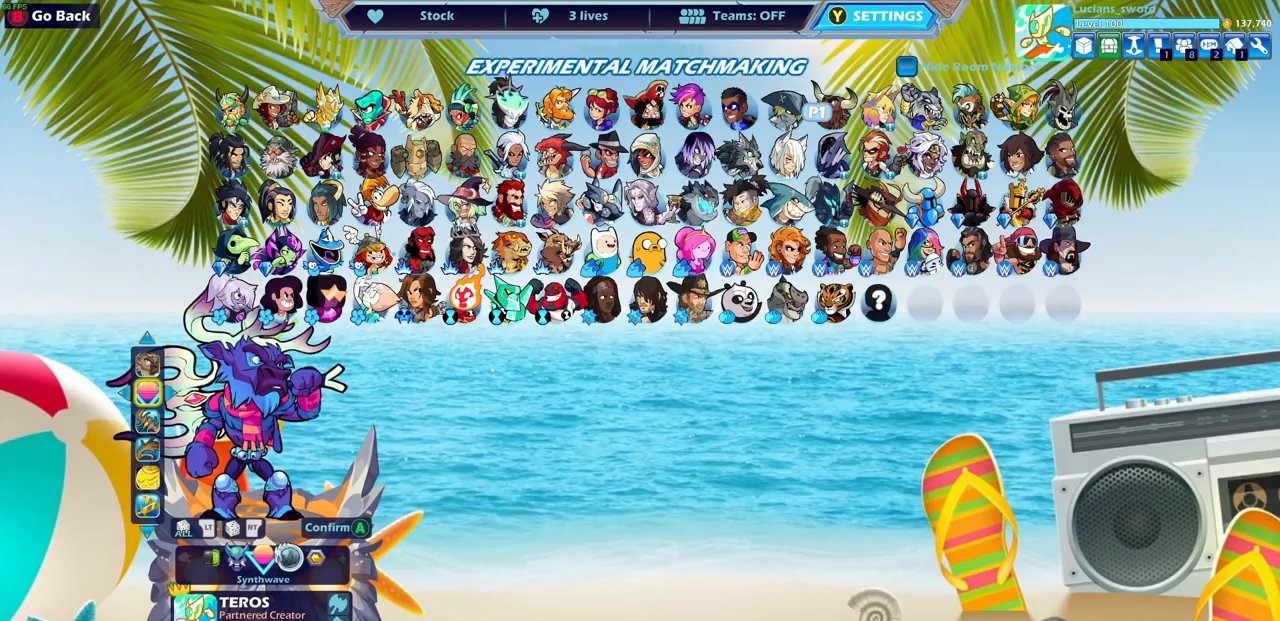
{"buttons": [], "left_stick": "center", "right_stick": "center", "events": [[100, "DPAD_RIGHT", "down"], [233, "DPAD_RIGHT", "up"]]}
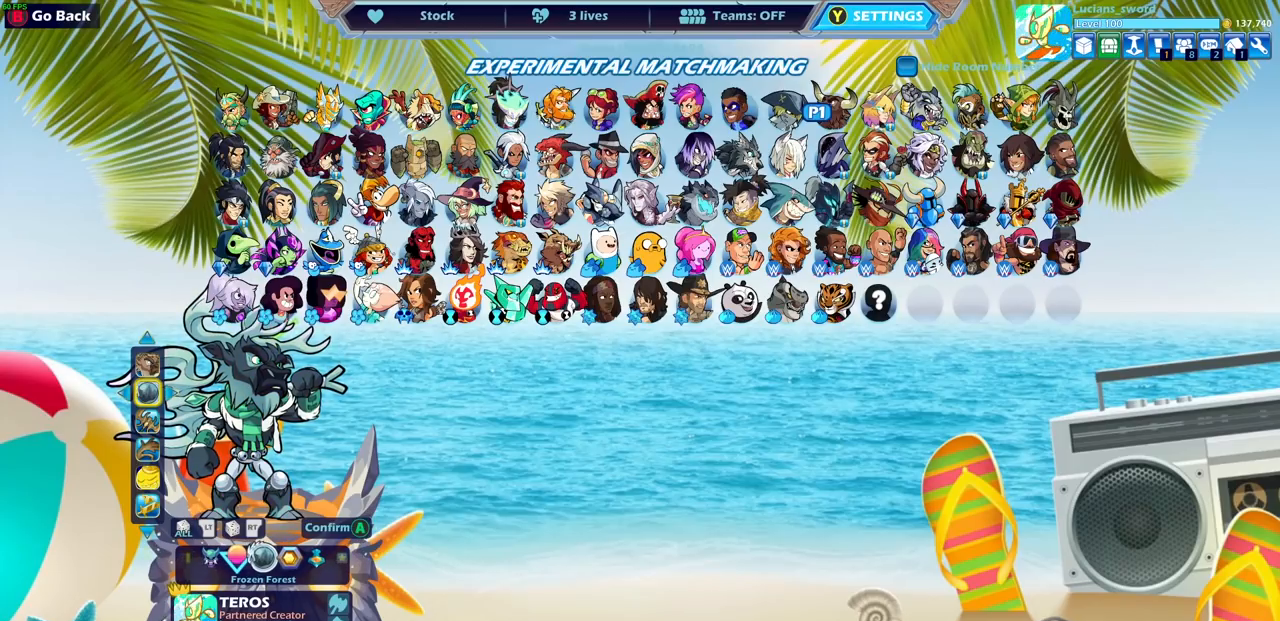
{"buttons": [], "left_stick": "center", "right_stick": "center", "events": []}
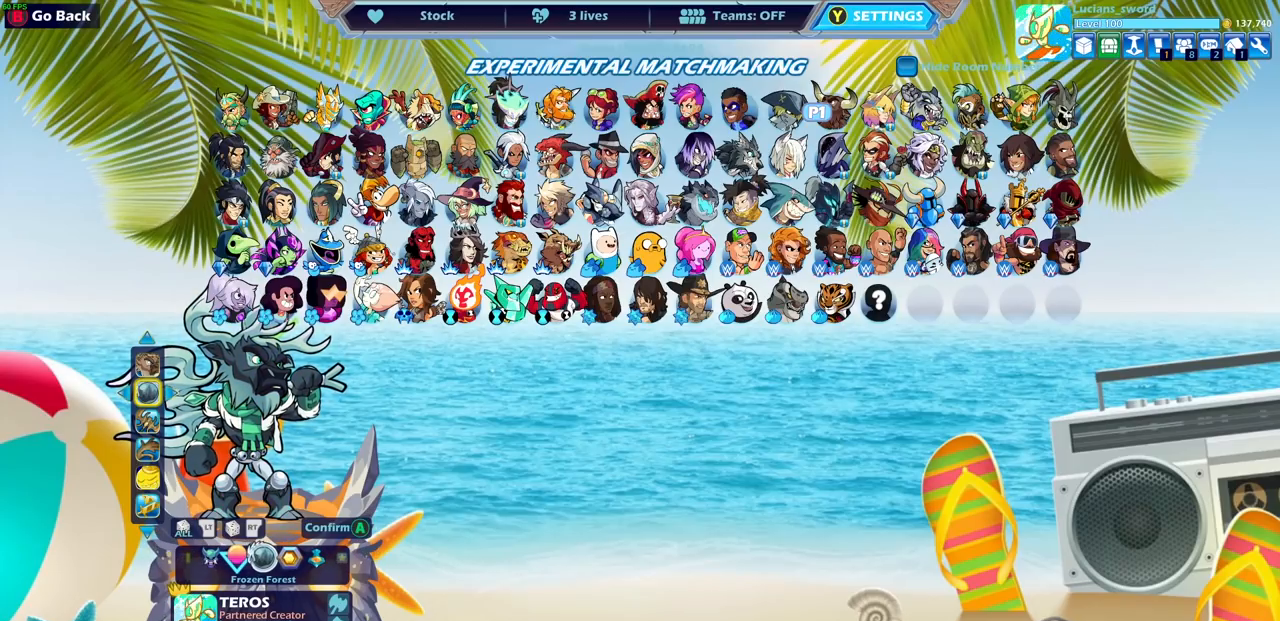
{"buttons": [], "left_stick": "center", "right_stick": "center", "events": [[367, "CROSS", "down"], [483, "CROSS", "up"]]}
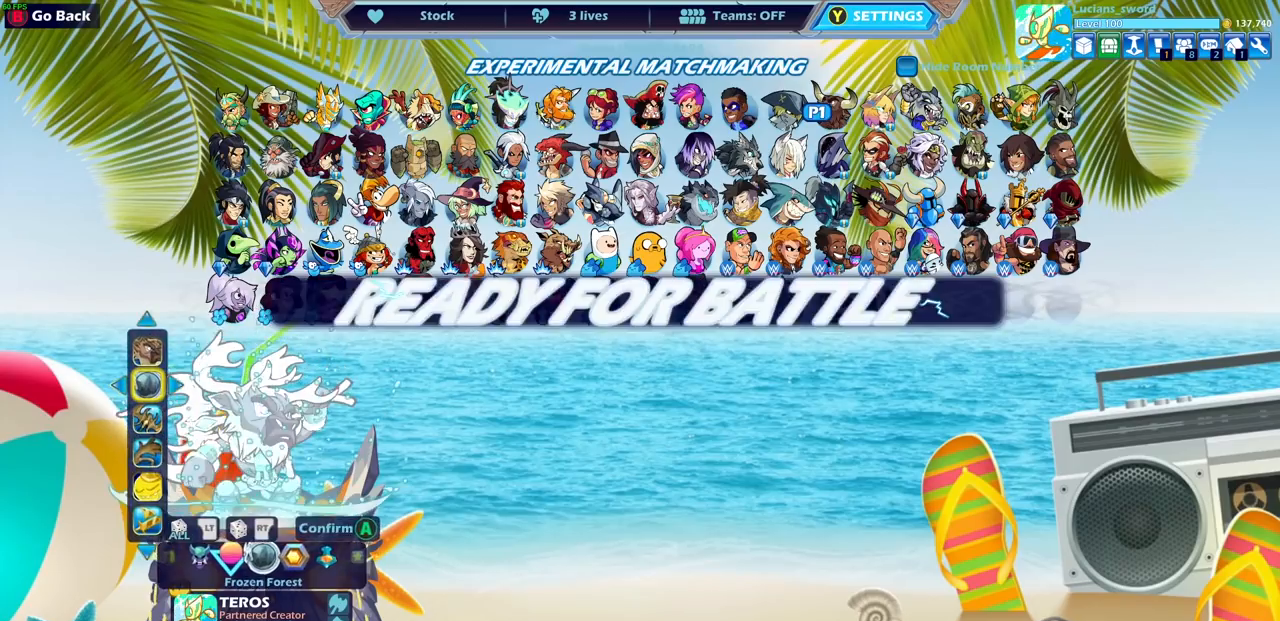
{"buttons": [], "left_stick": "center", "right_stick": "center", "events": []}
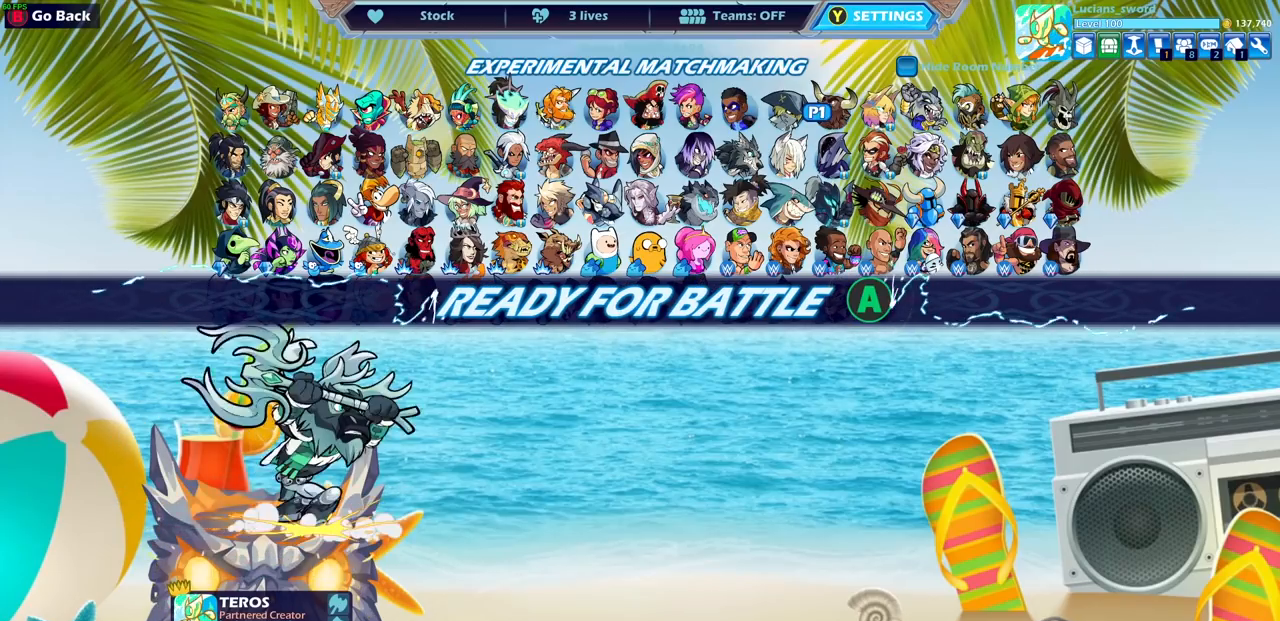
{"buttons": [], "left_stick": "center", "right_stick": "center", "events": []}
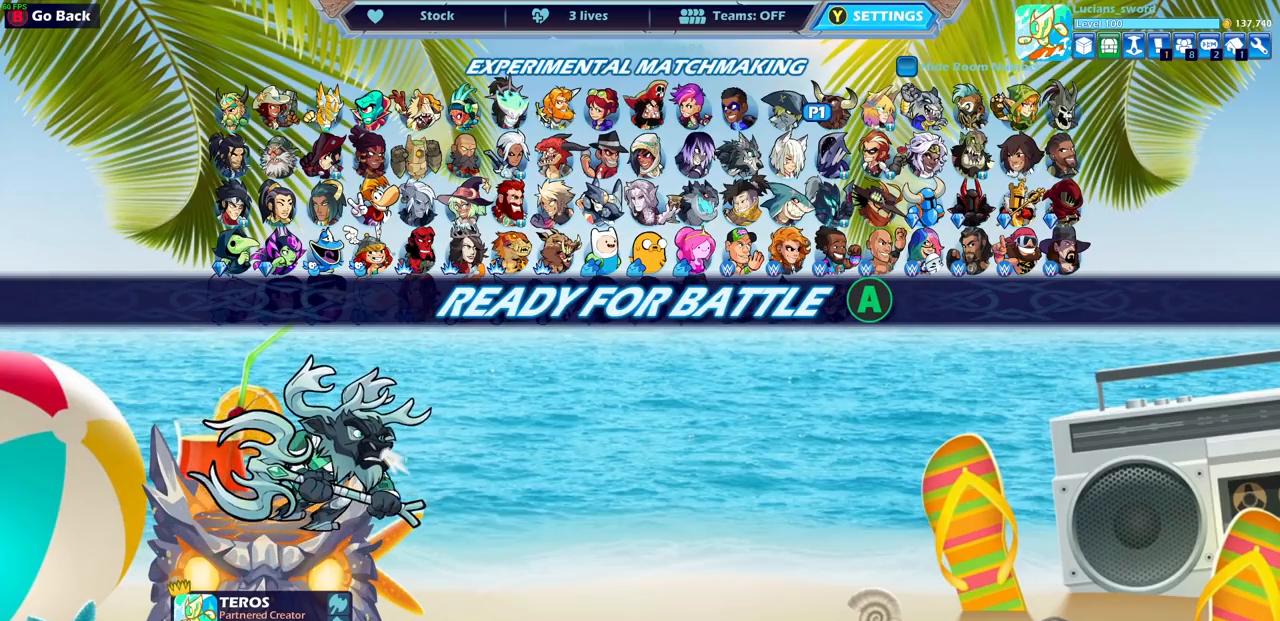
{"buttons": [], "left_stick": "center", "right_stick": "center", "events": []}
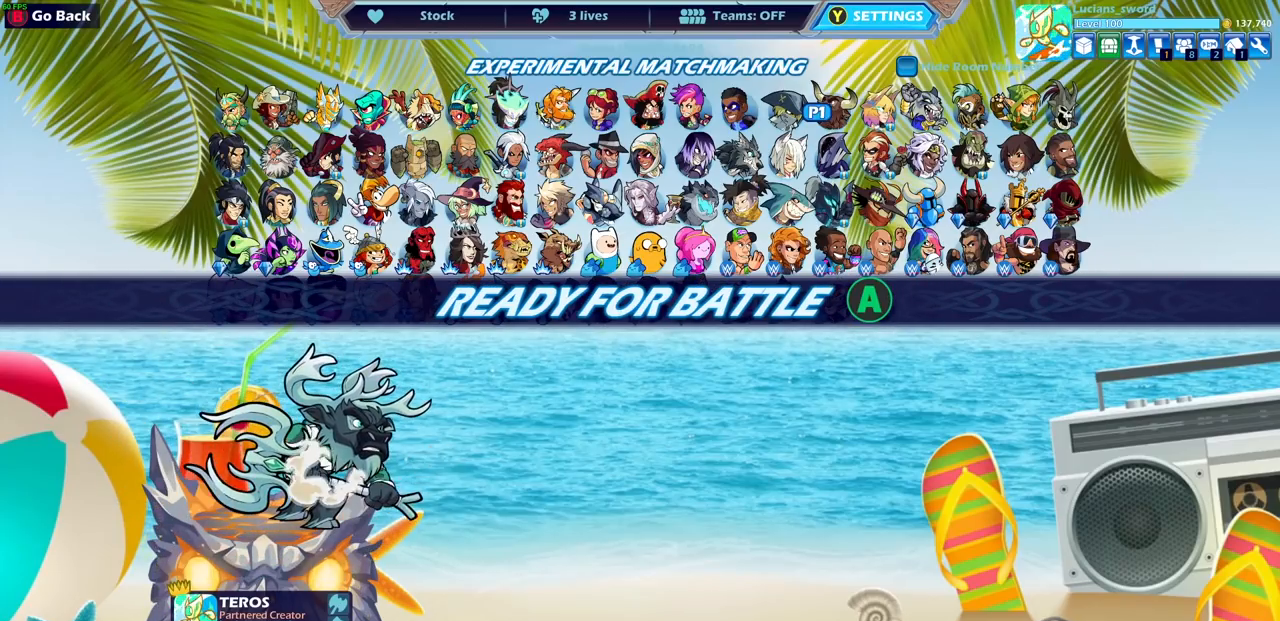
{"buttons": [], "left_stick": "center", "right_stick": "center", "events": []}
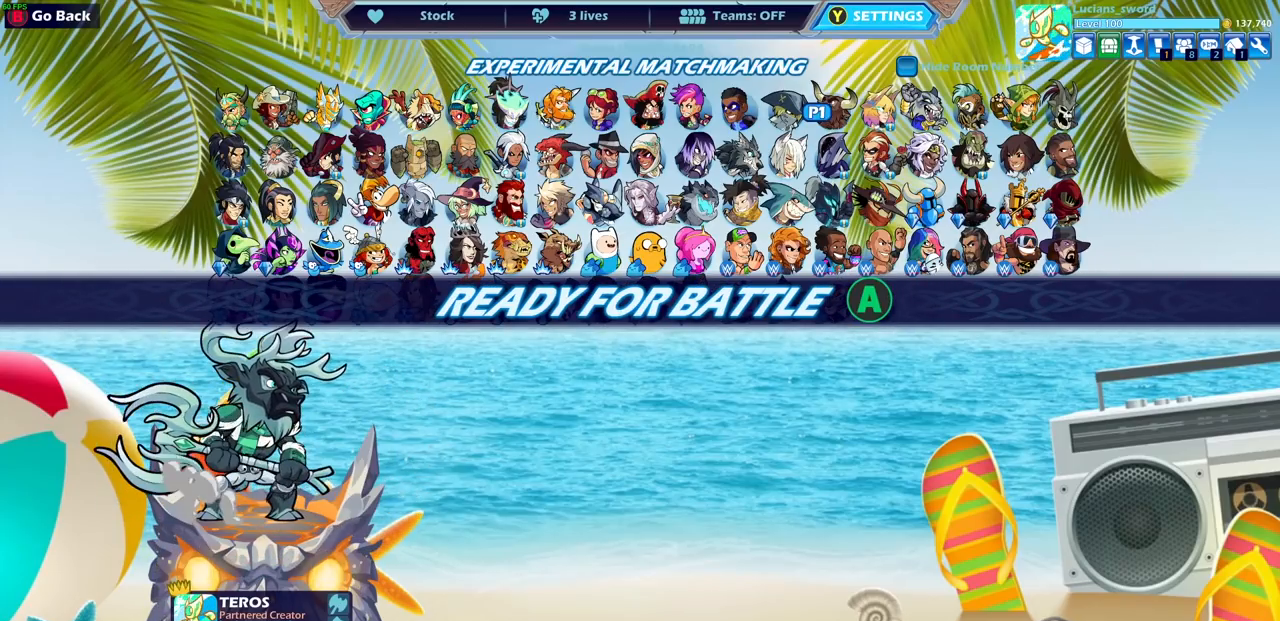
{"buttons": [], "left_stick": "center", "right_stick": "center", "events": []}
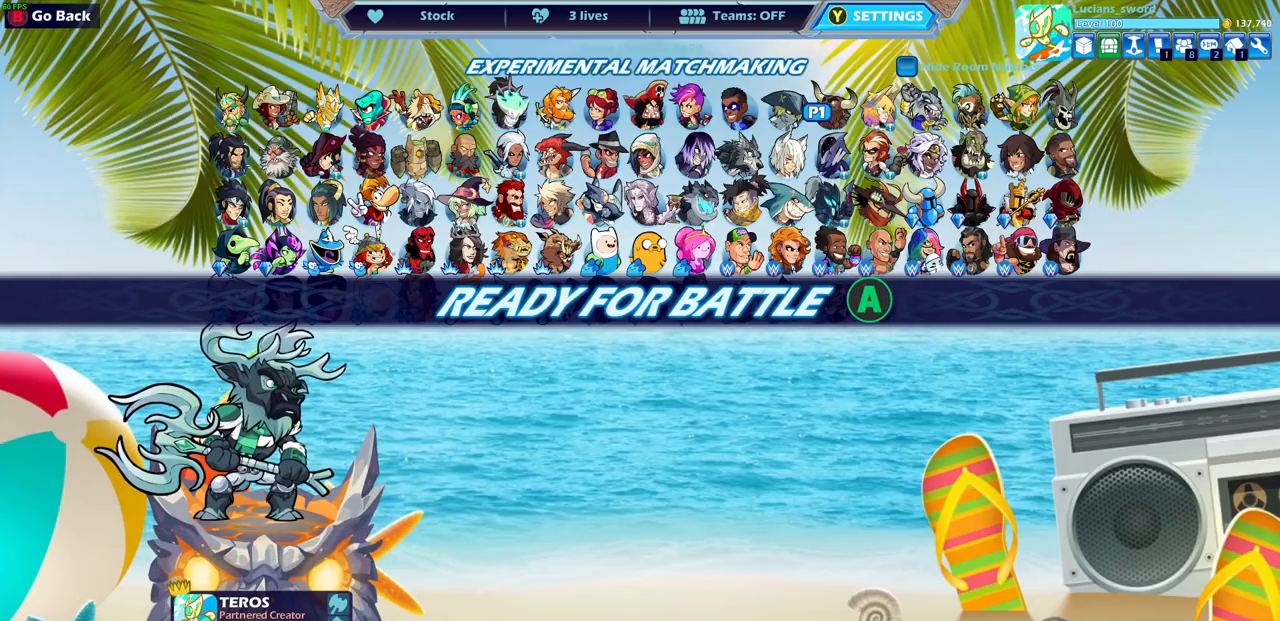
{"buttons": [], "left_stick": "center", "right_stick": "center", "events": []}
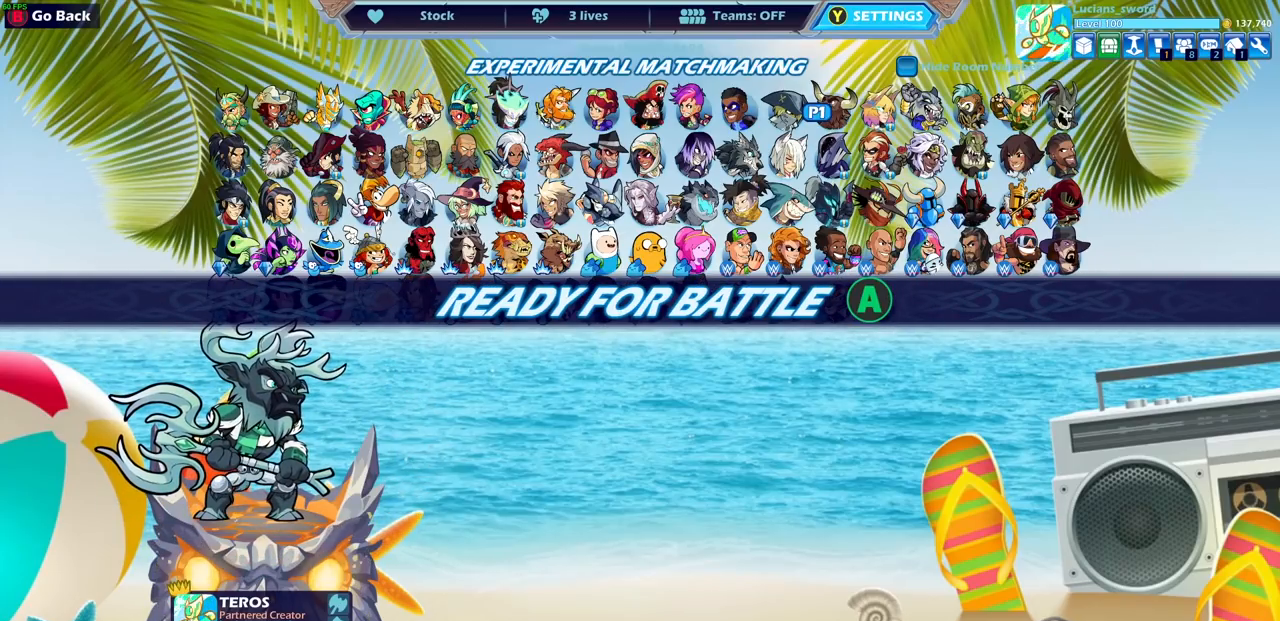
{"buttons": [], "left_stick": "center", "right_stick": "center", "events": []}
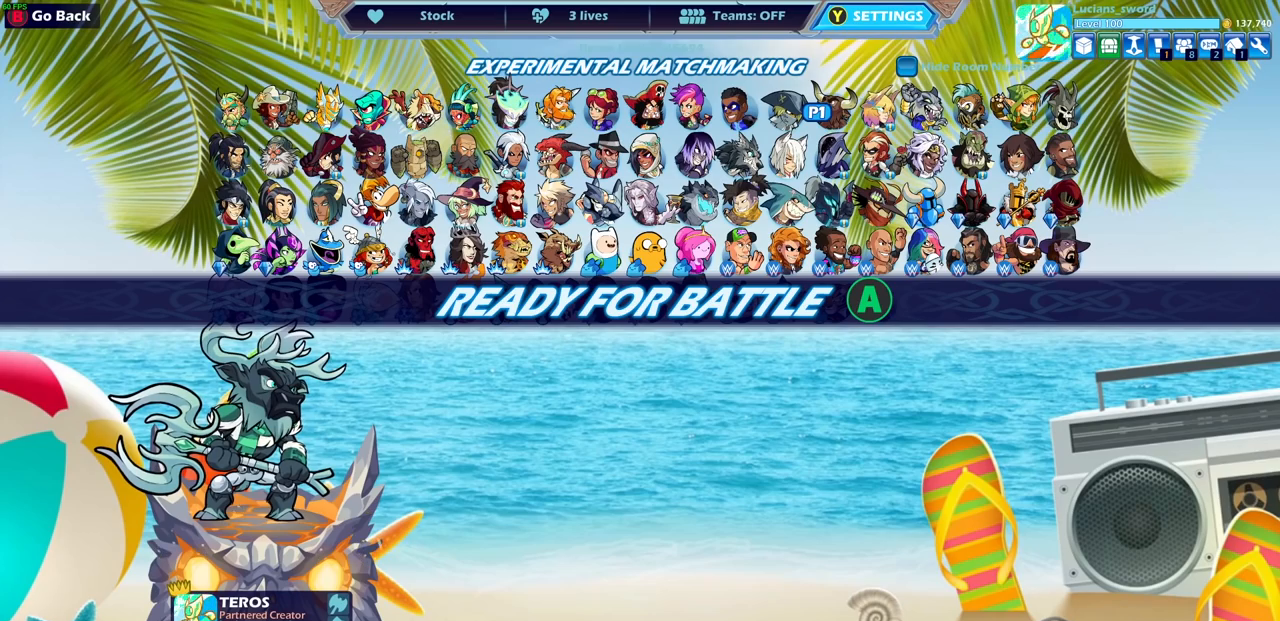
{"buttons": [], "left_stick": "center", "right_stick": "center", "events": [[183, "CROSS", "down"], [250, "CROSS", "up"]]}
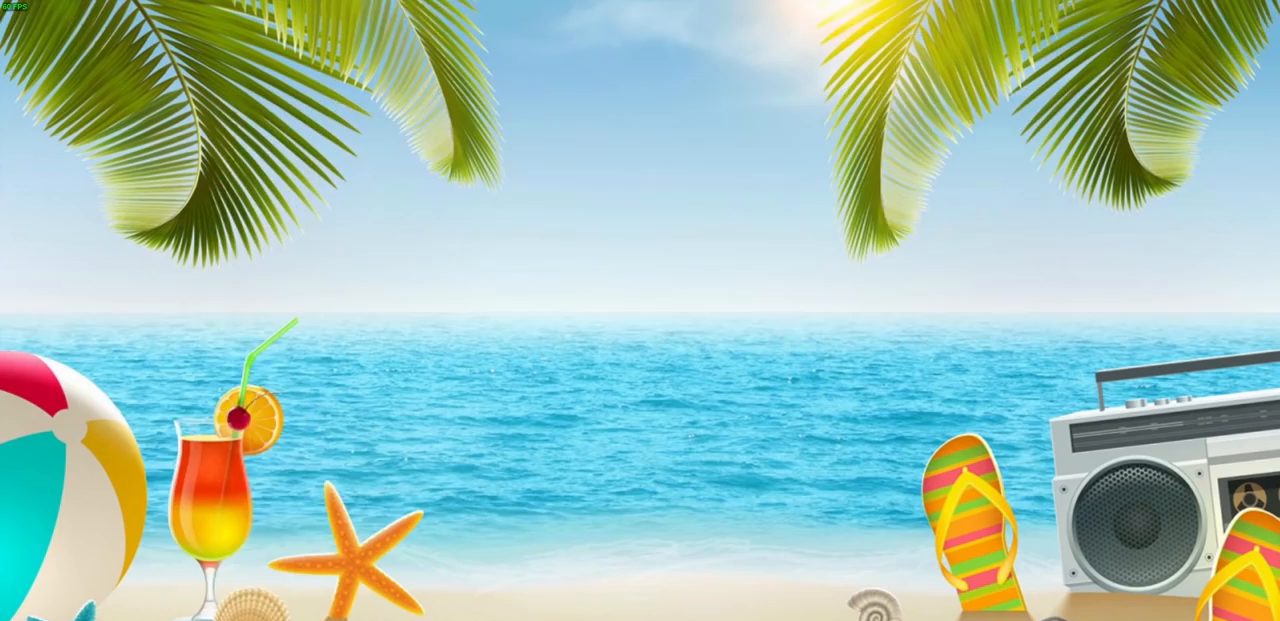
{"buttons": [], "left_stick": "center", "right_stick": "center", "events": []}
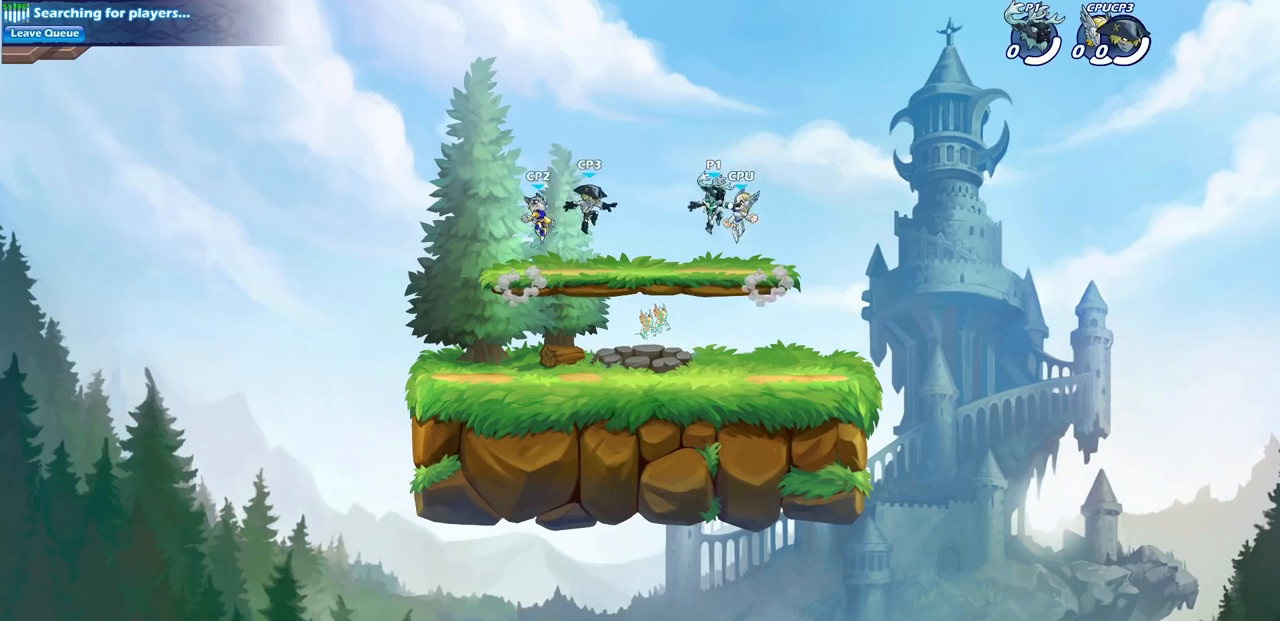
{"buttons": [], "left_stick": "center", "right_stick": "center", "events": [[200, "CROSS", "down"], [333, "CROSS", "up"]]}
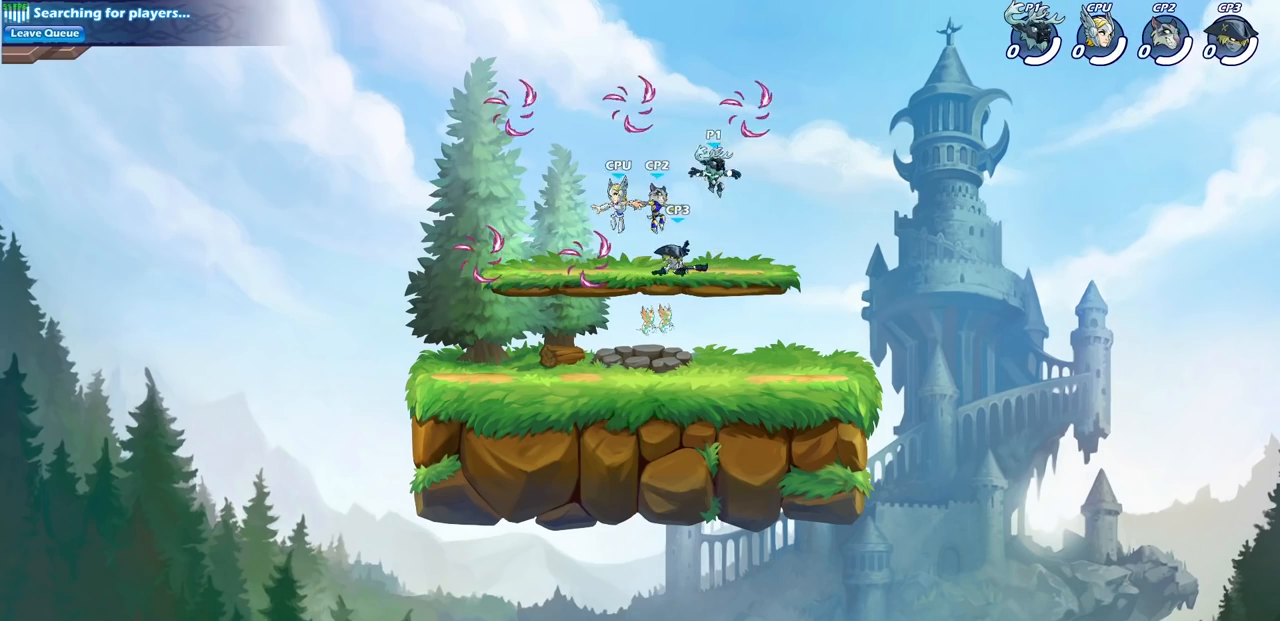
{"buttons": ["R1"], "left_stick": "right", "right_stick": "center", "events": [[133, "left_stick", "down-right"], [250, "left_stick", "right"], [300, "CROSS", "down"], [400, "CROSS", "up"], [450, "R1", "down"]]}
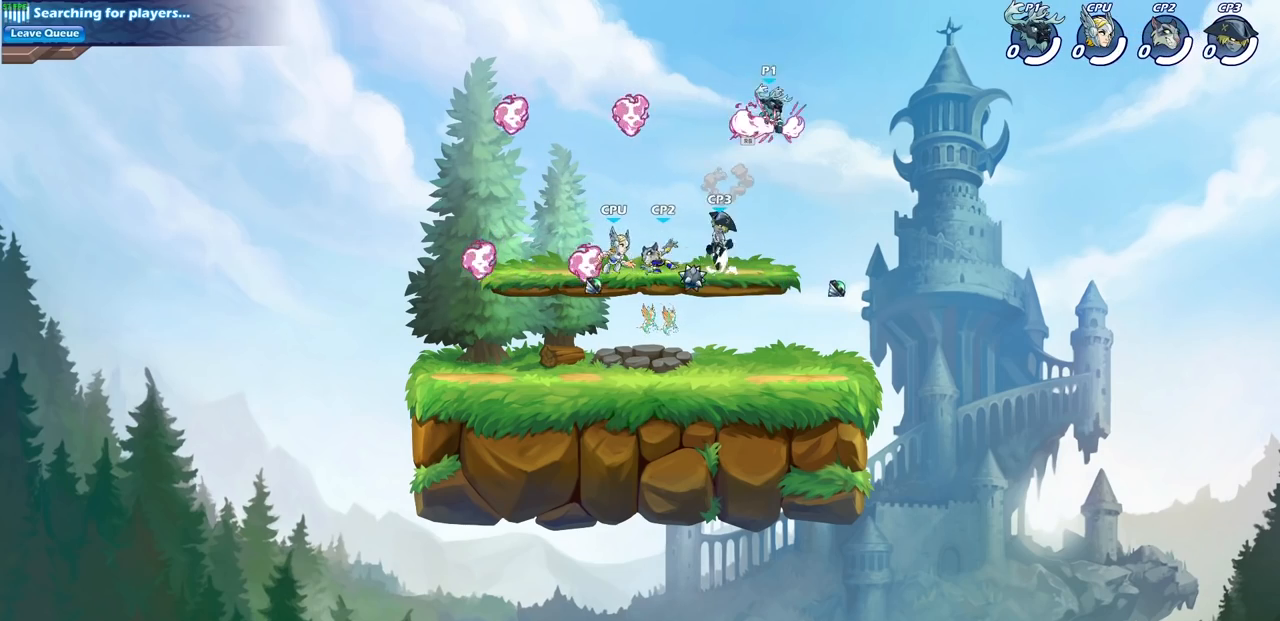
{"buttons": [], "left_stick": "down-left", "right_stick": "center", "events": [[33, "R1", "up"], [50, "left_stick", "down-left"]]}
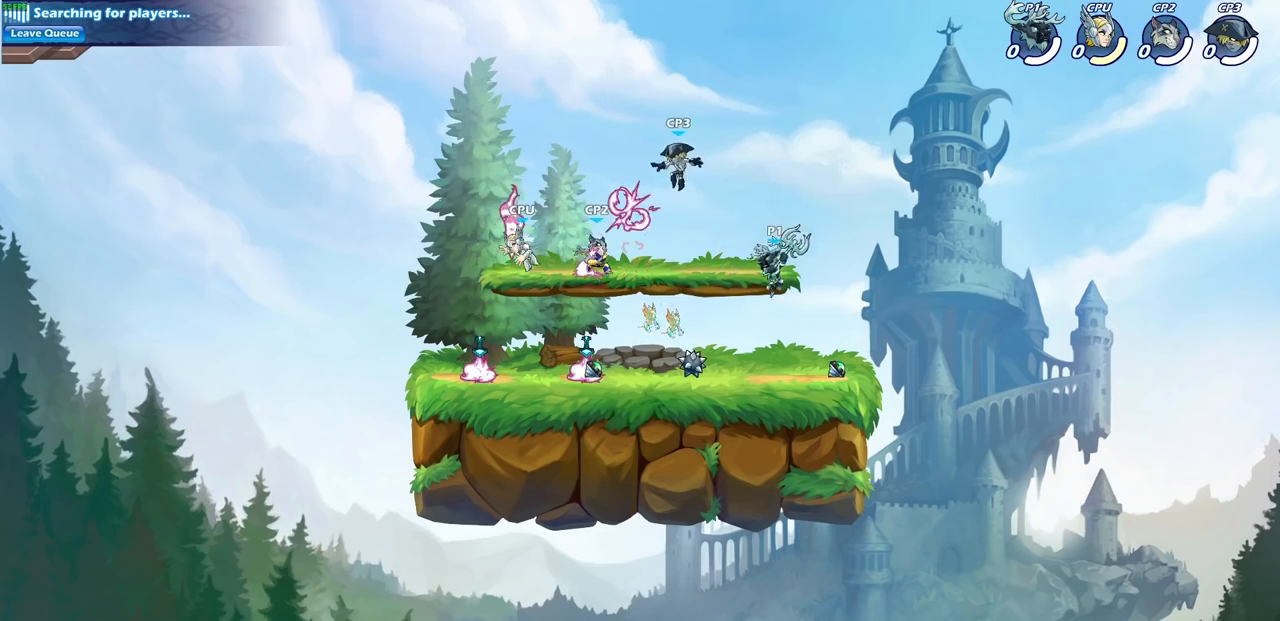
{"buttons": [], "left_stick": "left", "right_stick": "center", "events": [[167, "left_stick", "left"], [217, "R2", "down"], [383, "R2", "up"]]}
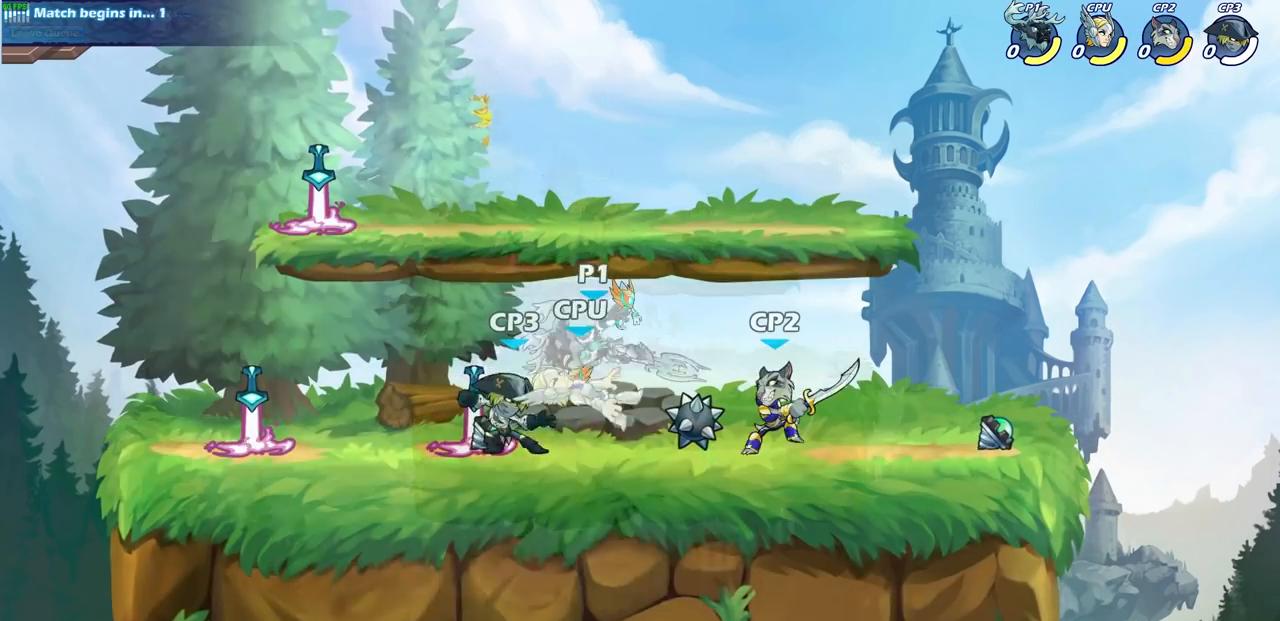
{"buttons": [], "left_stick": "center", "right_stick": "center", "events": [[33, "left_stick", "up-left"], [100, "CROSS", "down"], [233, "CROSS", "up"], [433, "left_stick", "center"]]}
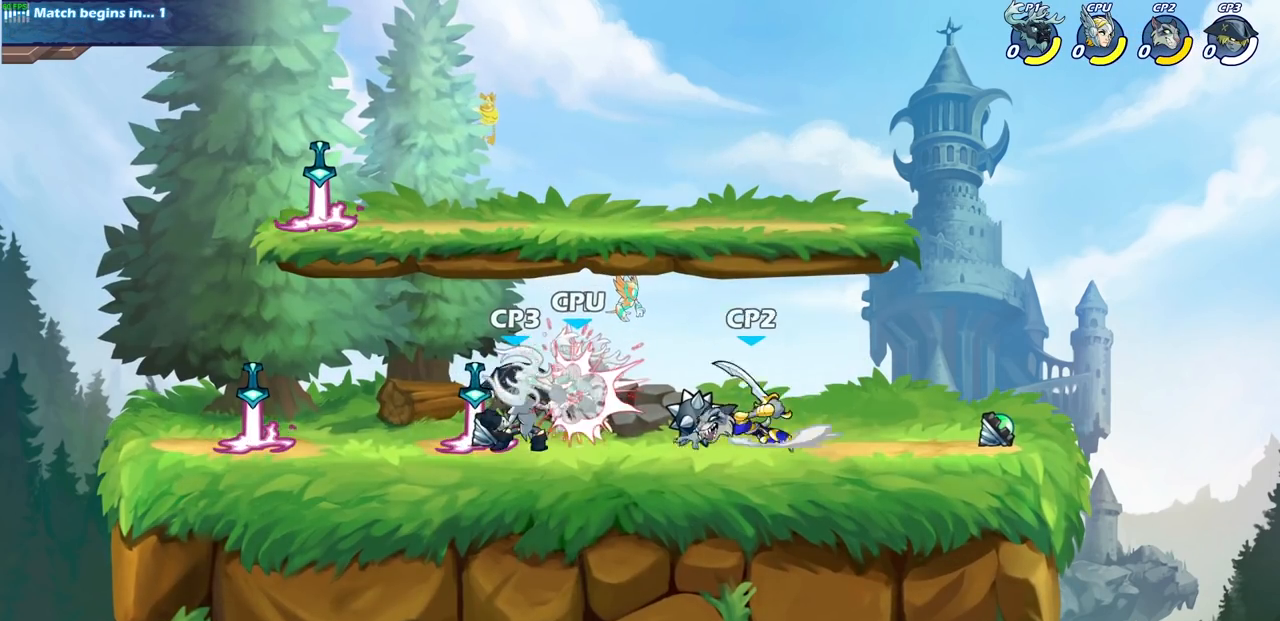
{"buttons": [], "left_stick": "center", "right_stick": "center", "events": []}
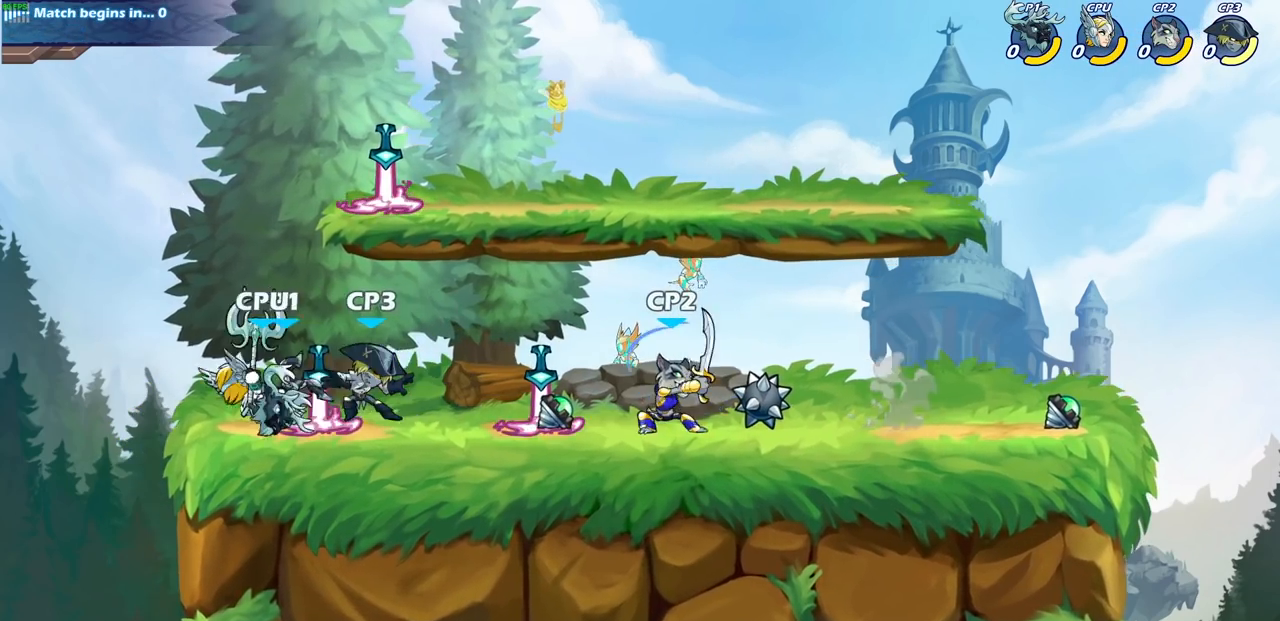
{"buttons": [], "left_stick": "up-right", "right_stick": "center", "events": [[33, "left_stick", "up-left"], [150, "CROSS", "down"], [200, "left_stick", "up-right"], [283, "CROSS", "up"]]}
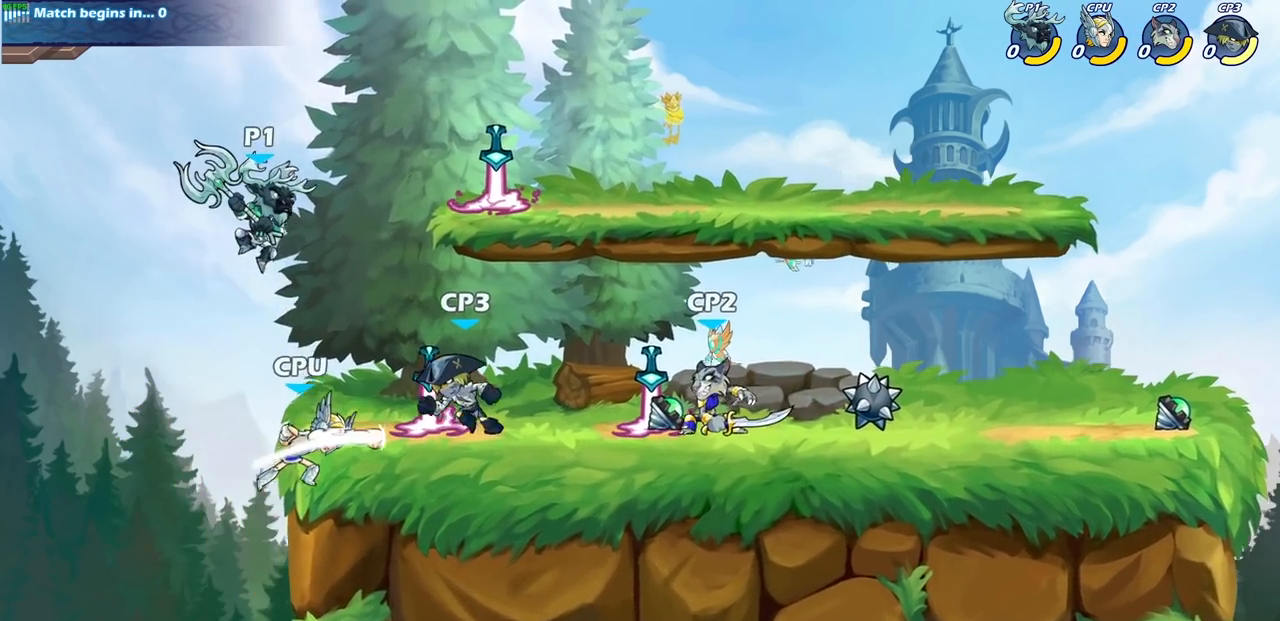
{"buttons": [], "left_stick": "center", "right_stick": "center", "events": [[67, "left_stick", "down-right"], [150, "SQUARE", "down"], [167, "left_stick", "down-left"], [250, "SQUARE", "up"], [500, "left_stick", "center"]]}
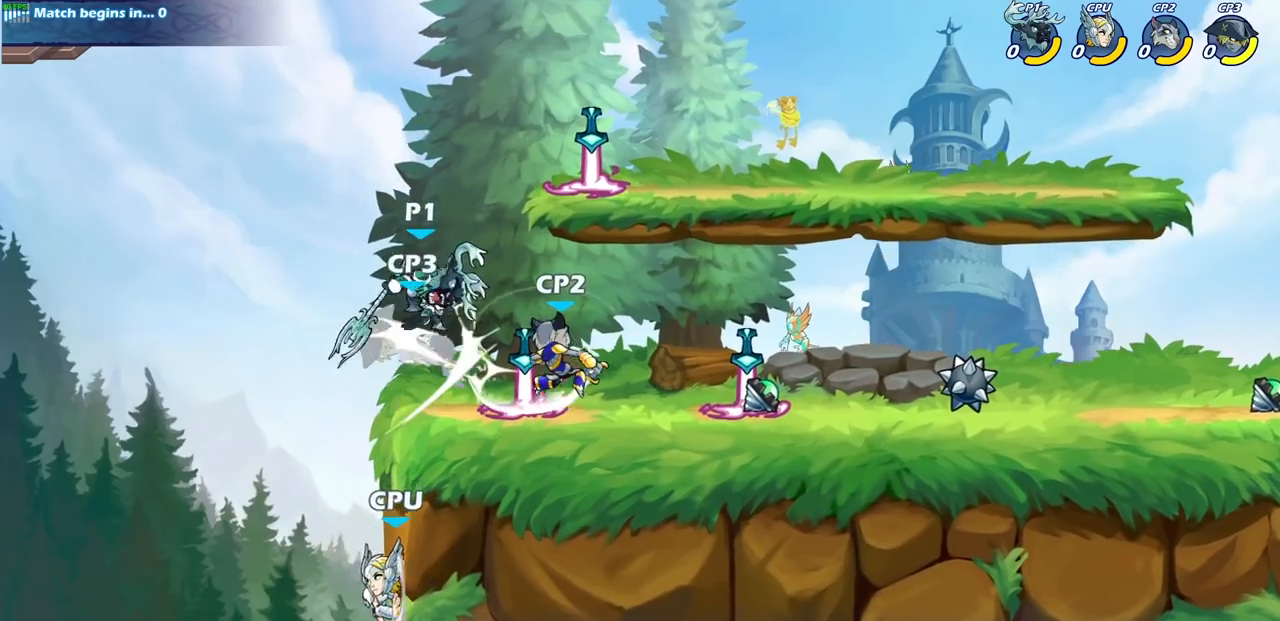
{"buttons": [], "left_stick": "up-right", "right_stick": "center", "events": [[217, "left_stick", "up-left"], [233, "CROSS", "down"], [383, "CROSS", "up"], [417, "left_stick", "up-right"]]}
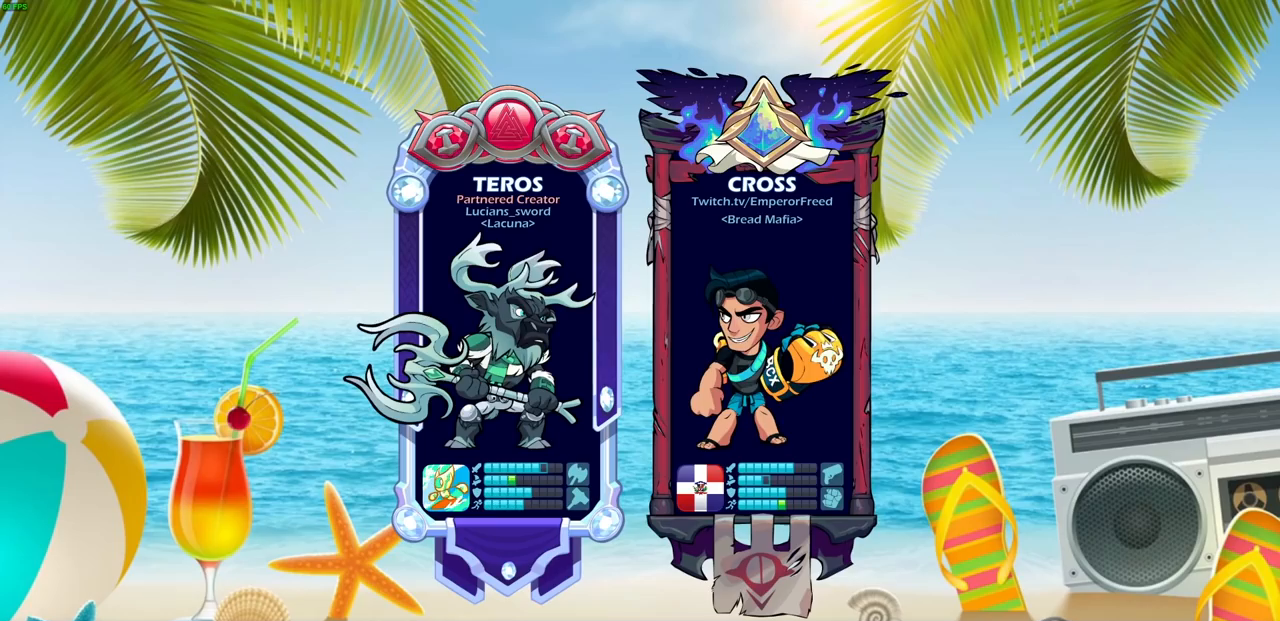
{"buttons": [], "left_stick": "center", "right_stick": "center", "events": [[50, "left_stick", "down-left"], [83, "CIRCLE", "down"], [183, "CIRCLE", "up"], [300, "left_stick", "center"]]}